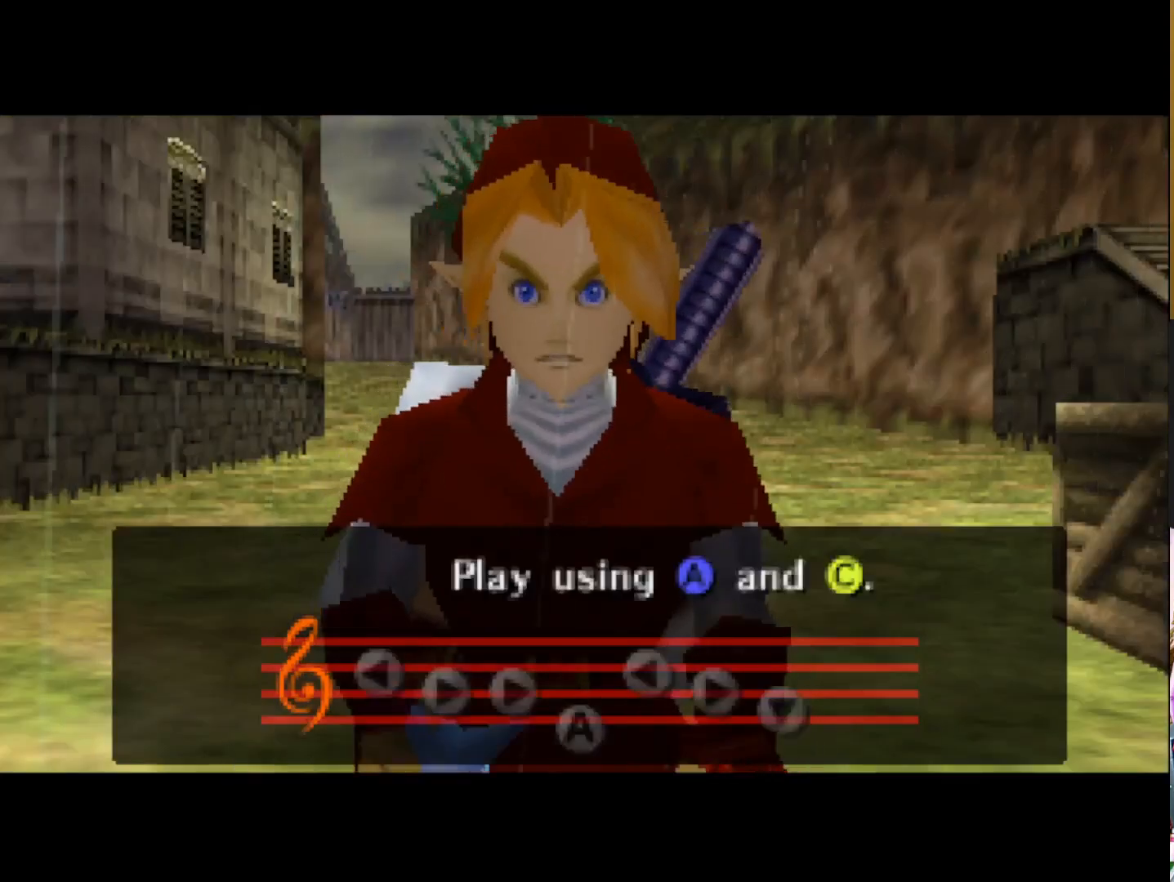
Gameplay with a controller (PlayStation layout); each line is a JSON object with the inputs held at the frame after it. "events" lists button and stick changes between this image and that frame as [ms after this image, input, new state], when the widget could be followed in between.
{"buttons": [], "left_stick": "center", "right_stick": "center", "events": [[367, "L1", "down"], [467, "L1", "up"]]}
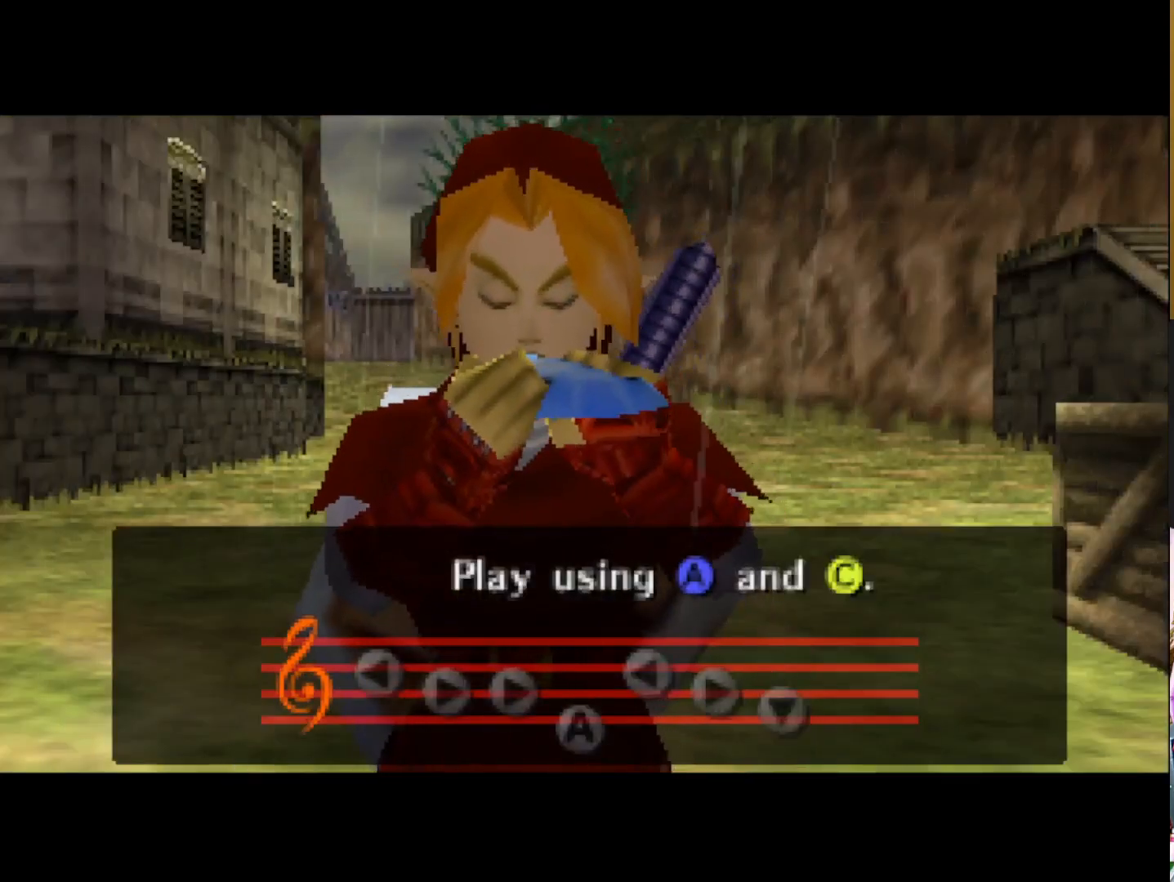
{"buttons": [], "left_stick": "center", "right_stick": "center", "events": [[167, "CIRCLE", "down"], [250, "CIRCLE", "up"], [333, "CIRCLE", "down"], [417, "CIRCLE", "up"]]}
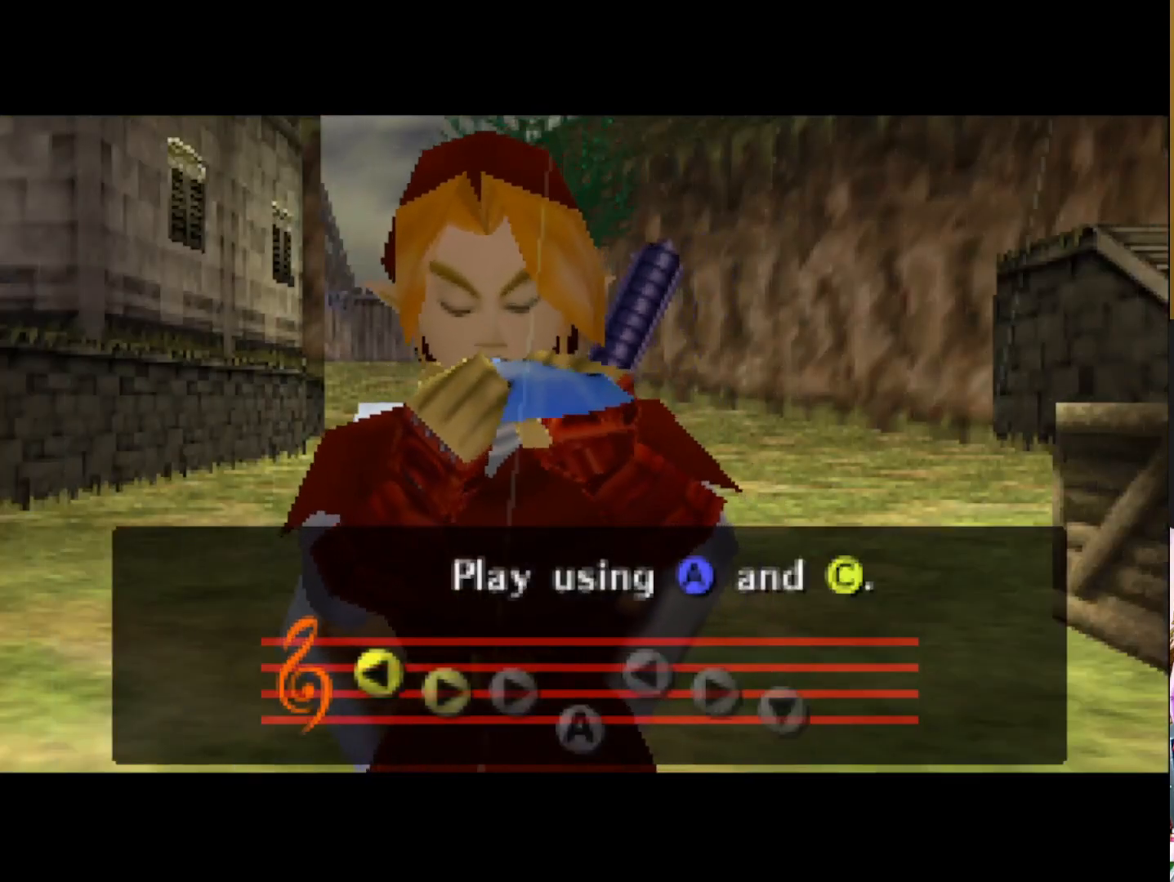
{"buttons": ["CIRCLE"], "left_stick": "center", "right_stick": "center", "events": [[50, "CROSS", "down"], [133, "CROSS", "up"], [283, "L1", "down"], [417, "CIRCLE", "down"], [417, "L1", "up"]]}
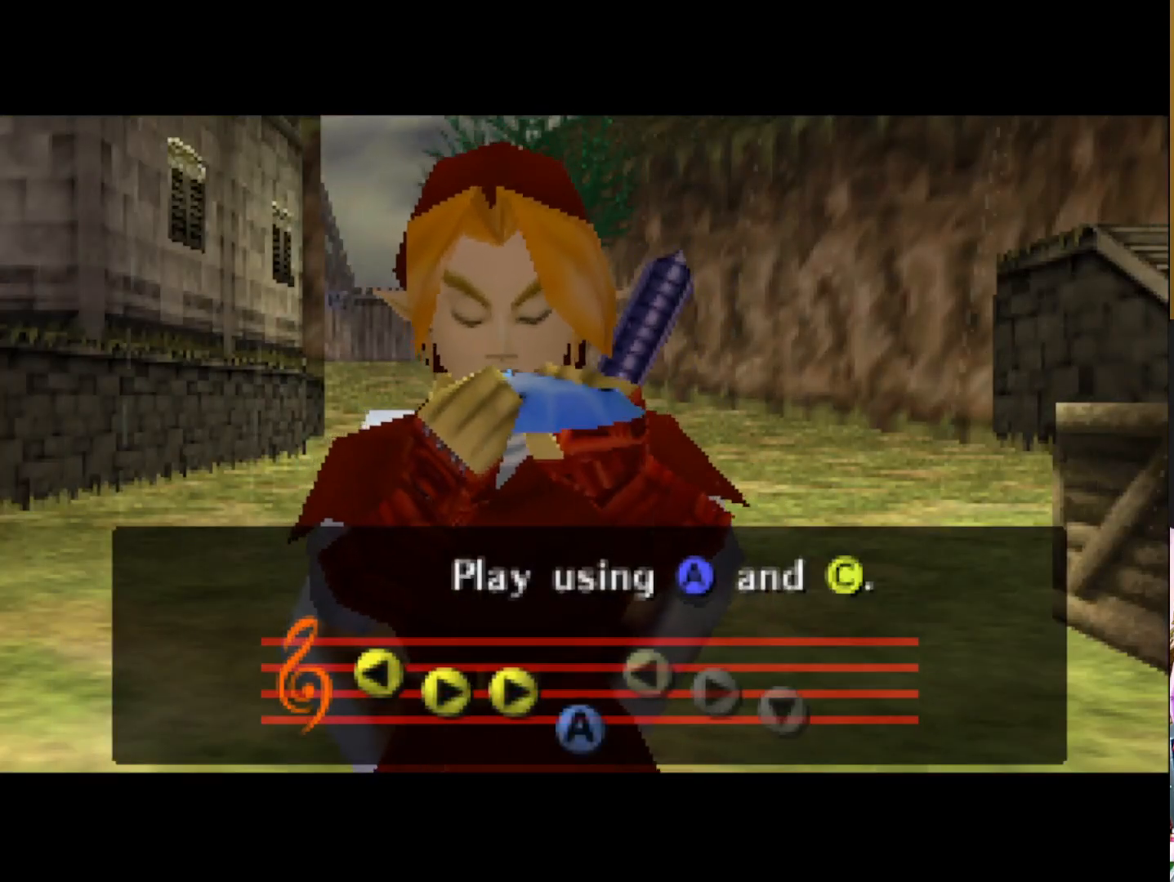
{"buttons": ["R1"], "left_stick": "center", "right_stick": "center", "events": [[17, "CIRCLE", "up"], [250, "TRIANGLE", "down"], [283, "TRIANGLE", "up"], [450, "R1", "down"]]}
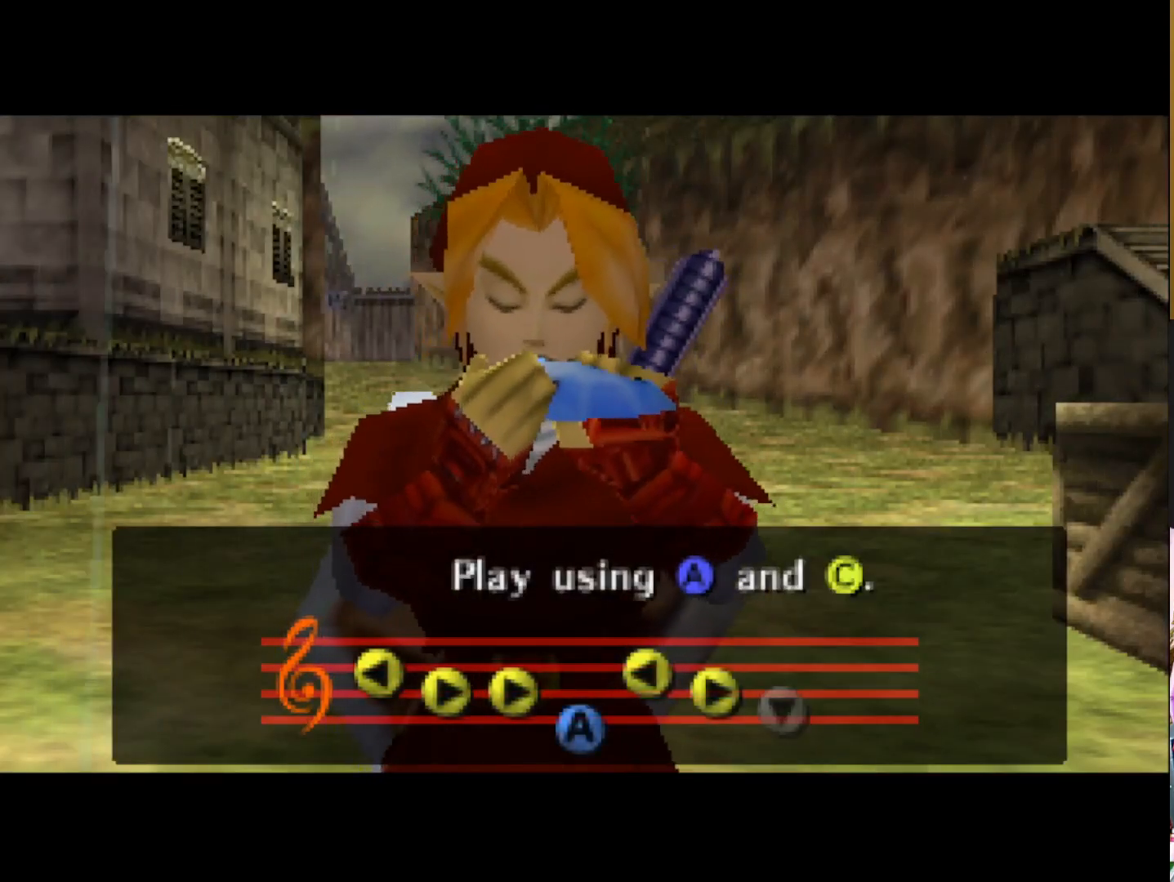
{"buttons": [], "left_stick": "center", "right_stick": "center", "events": [[83, "R1", "up"]]}